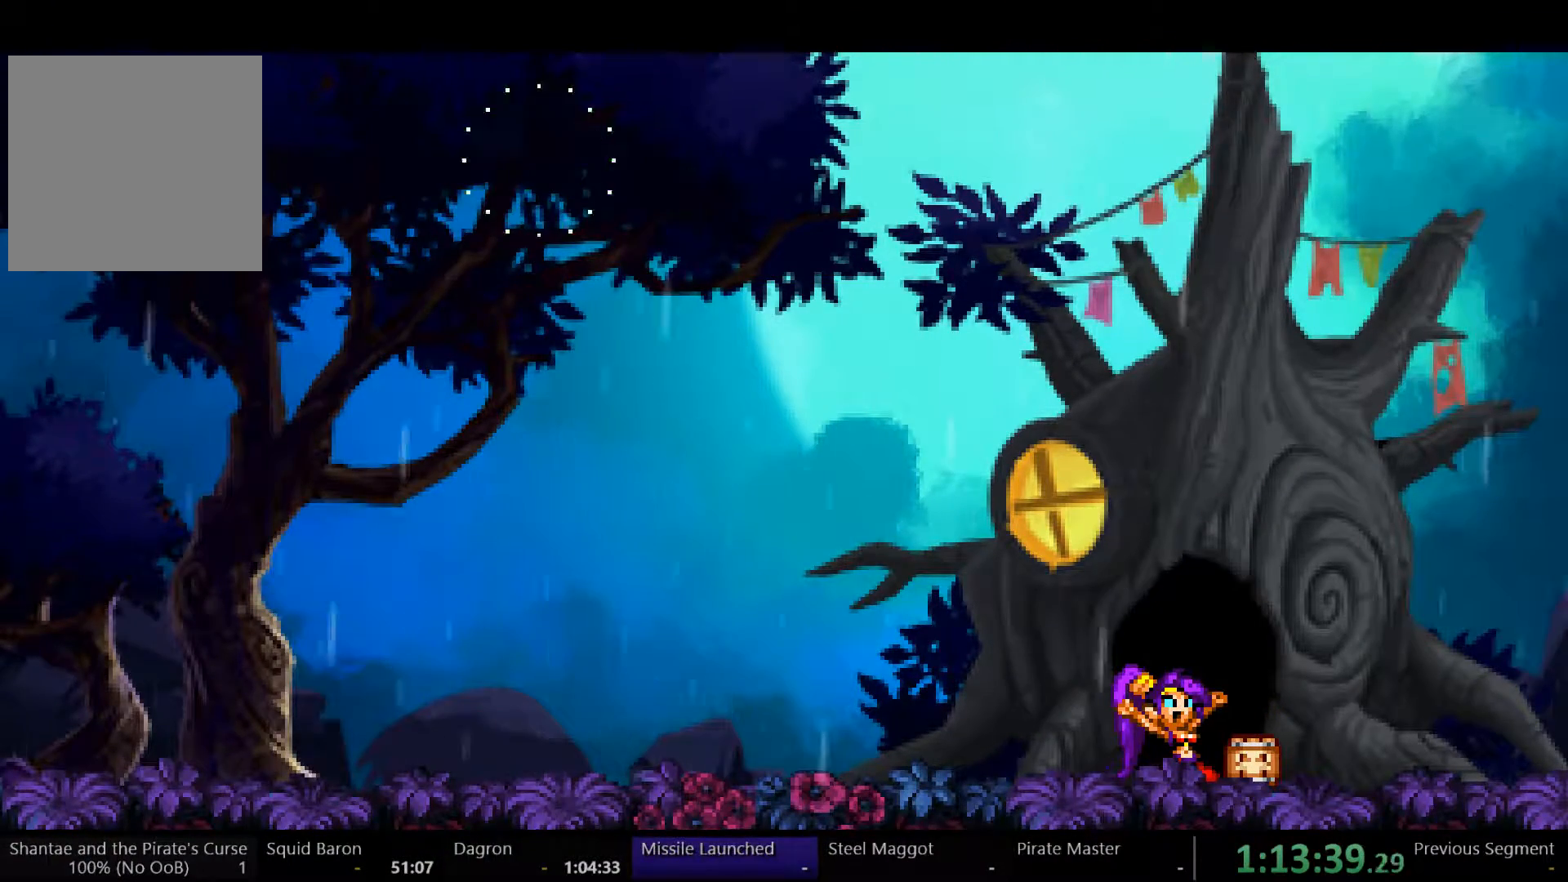
Gameplay with a controller (Xbox layout); each line is a JSON object with the inputs held at the frame after it (dt_ms = milliseconds from this image to that frame). "events" lists button and stick changes between this image and that frame as [ms after this image, input, new state], when the widget could be followed in between. Not read: L3 R3.
{"dt_ms": 500, "buttons": [], "left_stick": "center", "right_stick": "center", "events": [[33, "B", "down"], [100, "B", "up"], [133, "B", "down"], [233, "B", "up"], [300, "B", "down"], [367, "B", "up"], [433, "B", "down"], [500, "B", "up"]]}
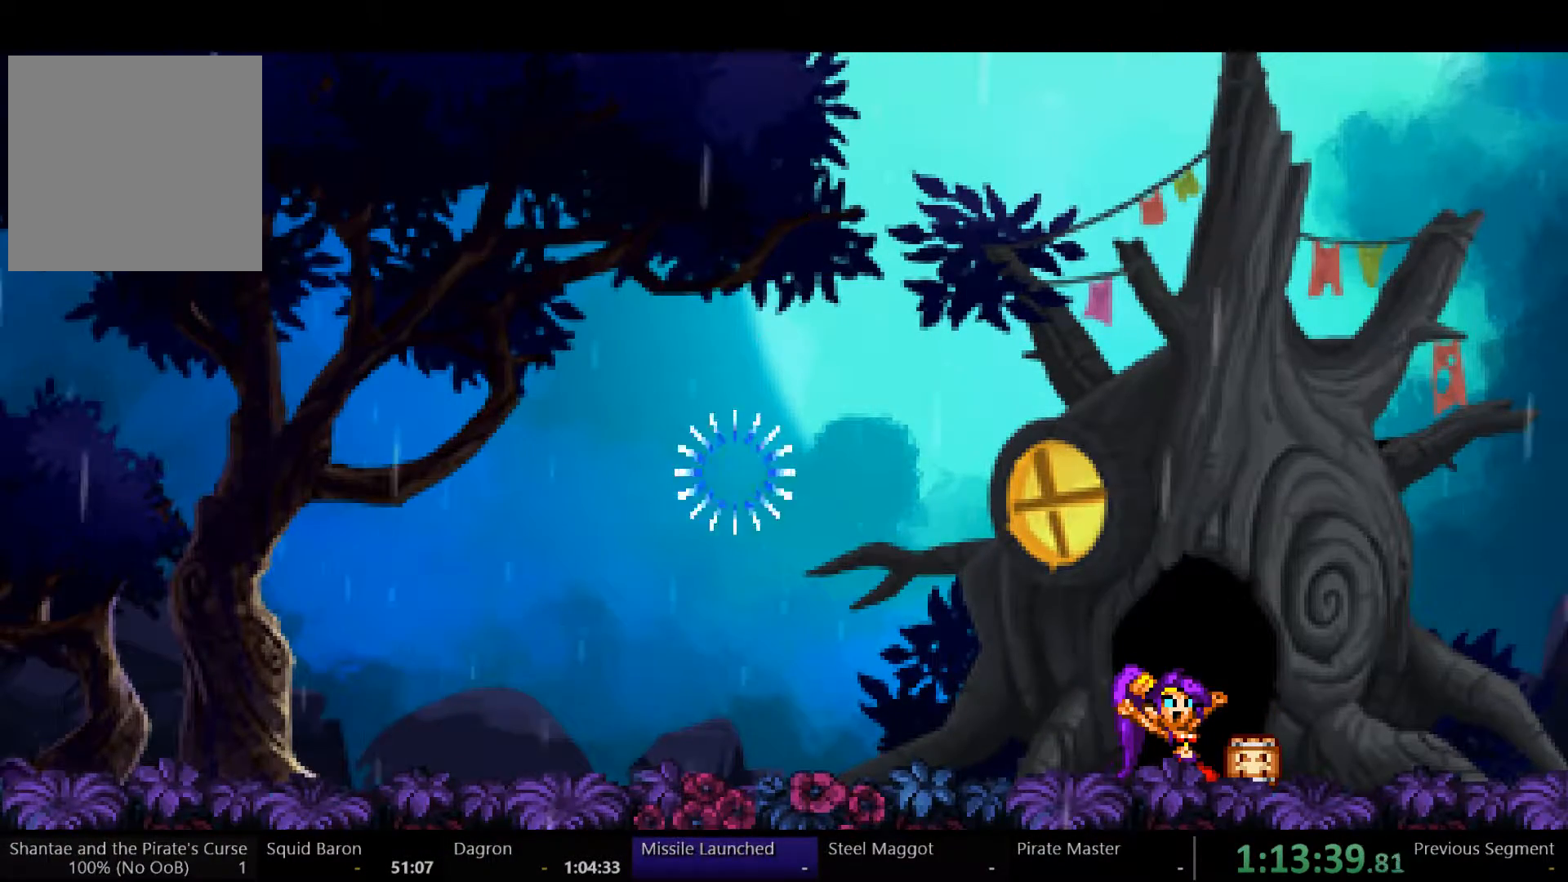
{"dt_ms": 500, "buttons": ["B"], "left_stick": "center", "right_stick": "center", "events": [[33, "B", "down"], [133, "B", "up"], [200, "B", "down"], [267, "B", "up"], [333, "B", "down"], [400, "B", "up"], [467, "B", "down"]]}
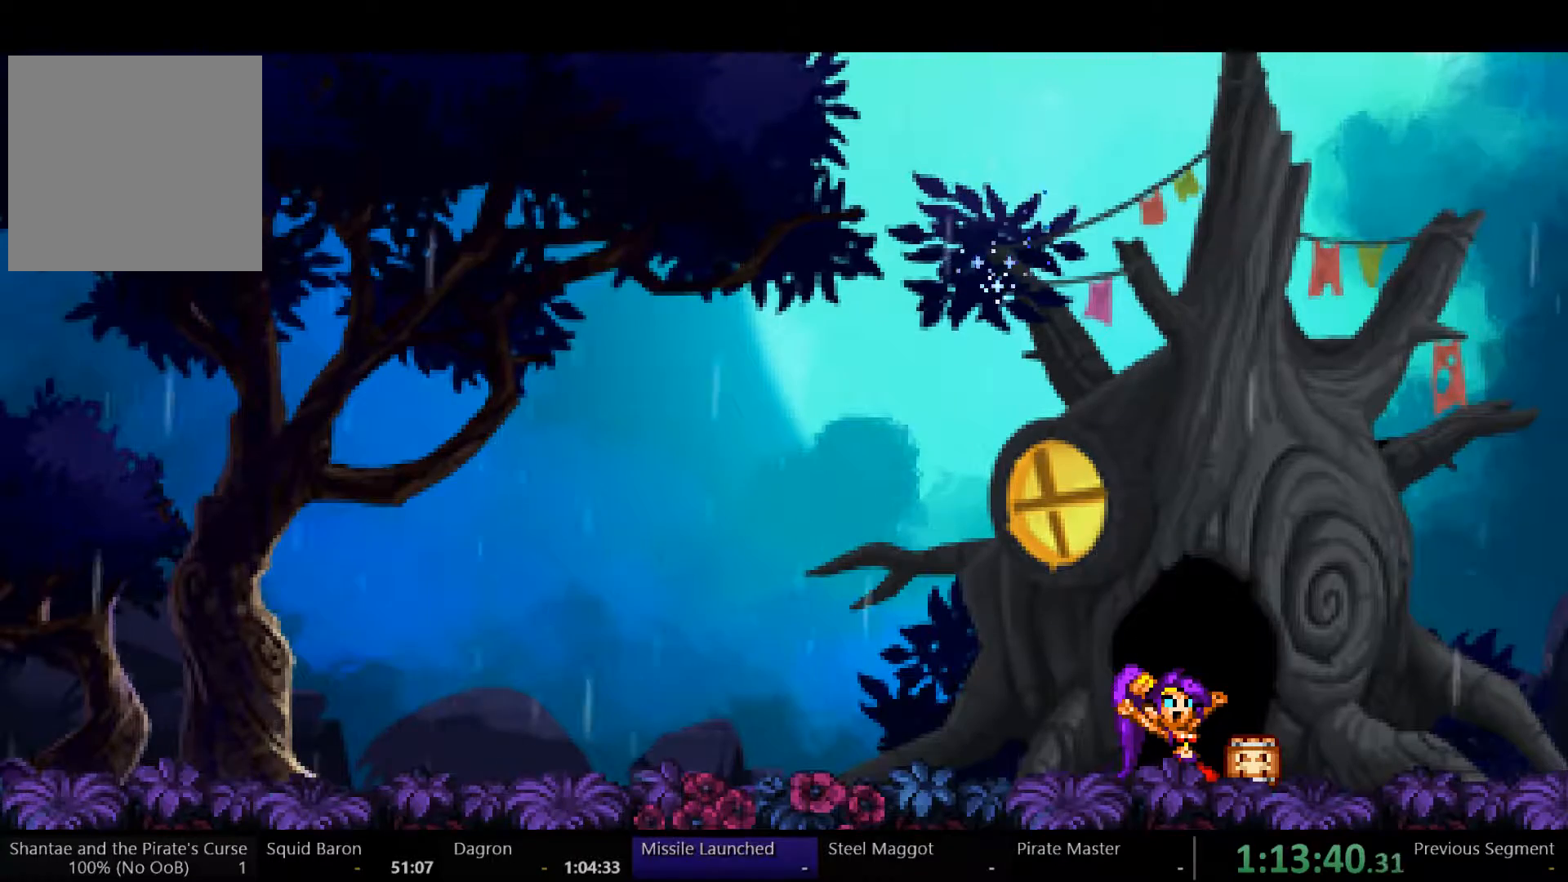
{"dt_ms": 500, "buttons": [], "left_stick": "center", "right_stick": "center", "events": [[33, "B", "up"], [133, "B", "down"], [167, "B", "up"], [267, "B", "down"], [333, "B", "up"], [400, "B", "down"], [467, "B", "up"]]}
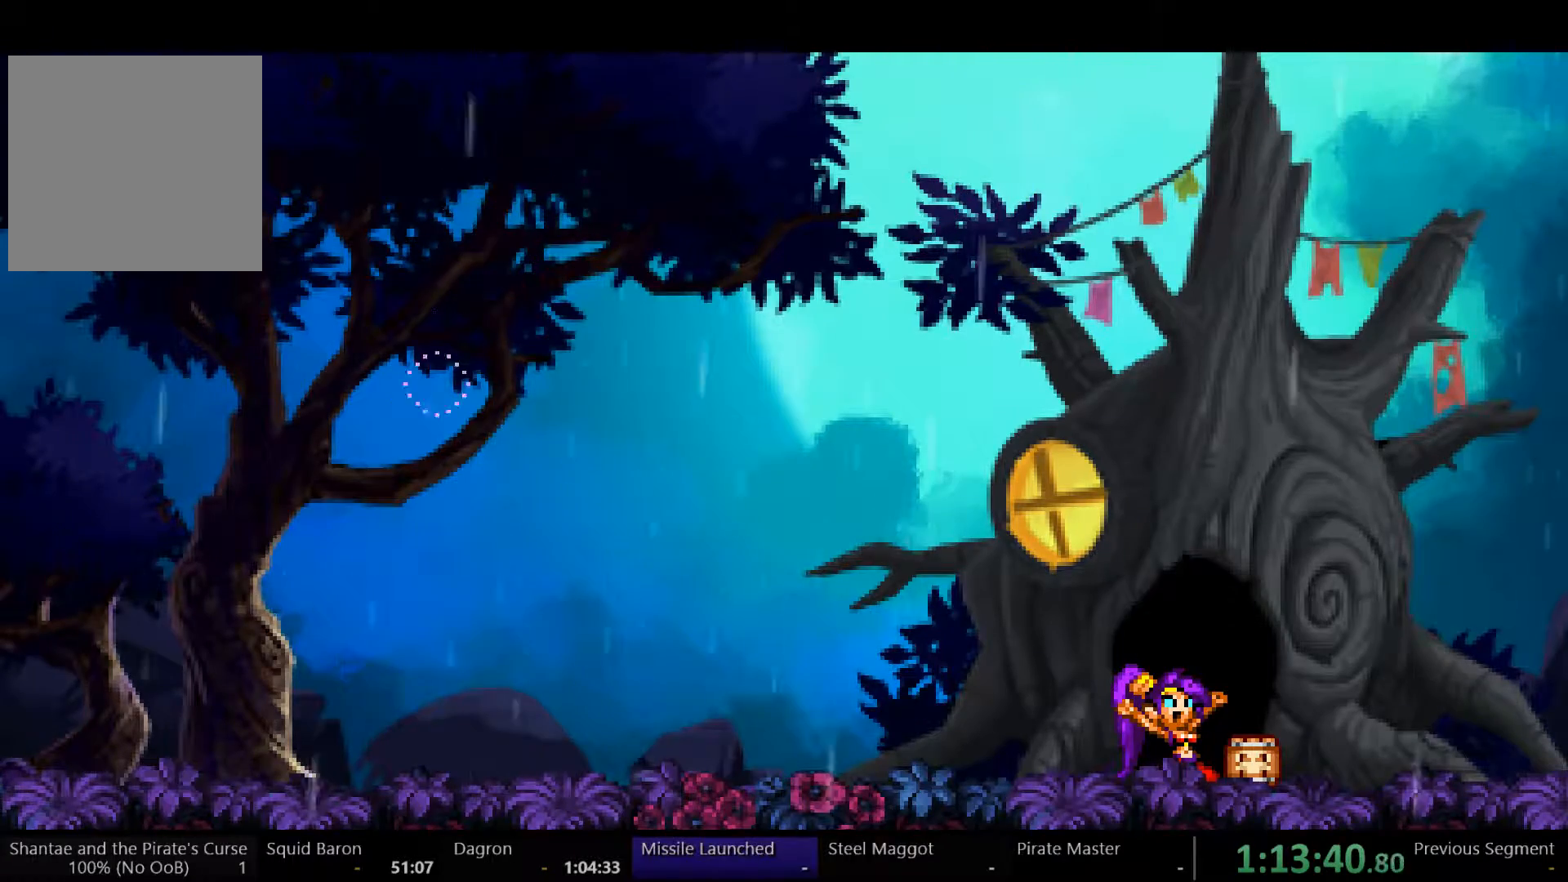
{"dt_ms": 500, "buttons": [], "left_stick": "center", "right_stick": "center", "events": [[33, "B", "down"], [100, "B", "up"], [167, "B", "down"], [233, "B", "up"], [300, "B", "down"], [367, "B", "up"], [433, "B", "down"], [467, "B", "up"]]}
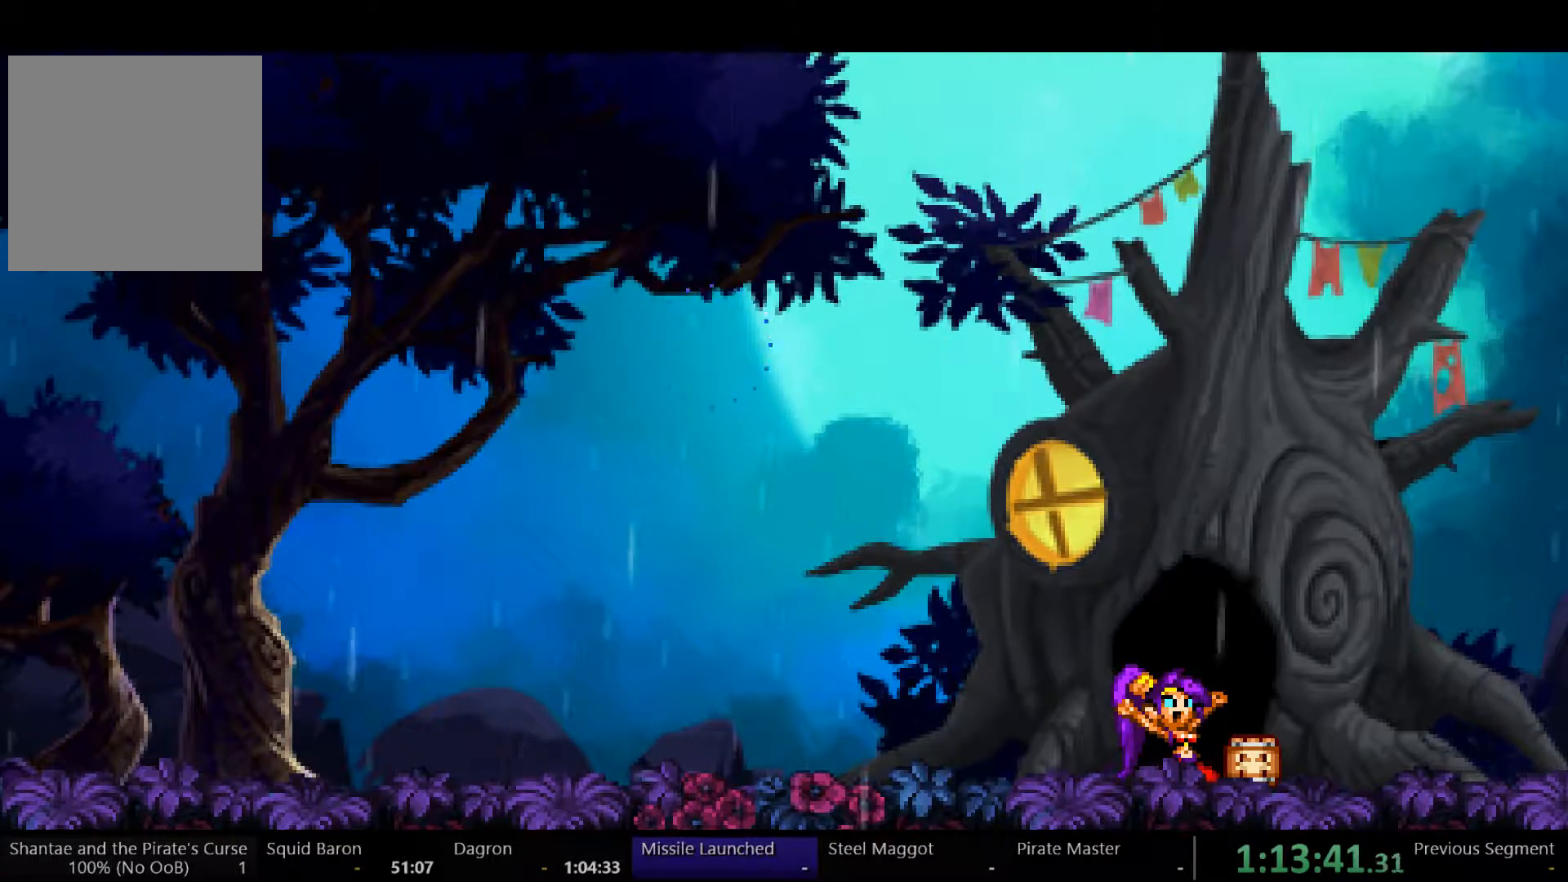
{"dt_ms": 500, "buttons": [], "left_stick": "center", "right_stick": "center", "events": [[33, "B", "down"], [100, "B", "up"], [200, "B", "down"], [233, "B", "up"], [333, "B", "down"], [367, "B", "up"], [433, "B", "down"], [500, "B", "up"]]}
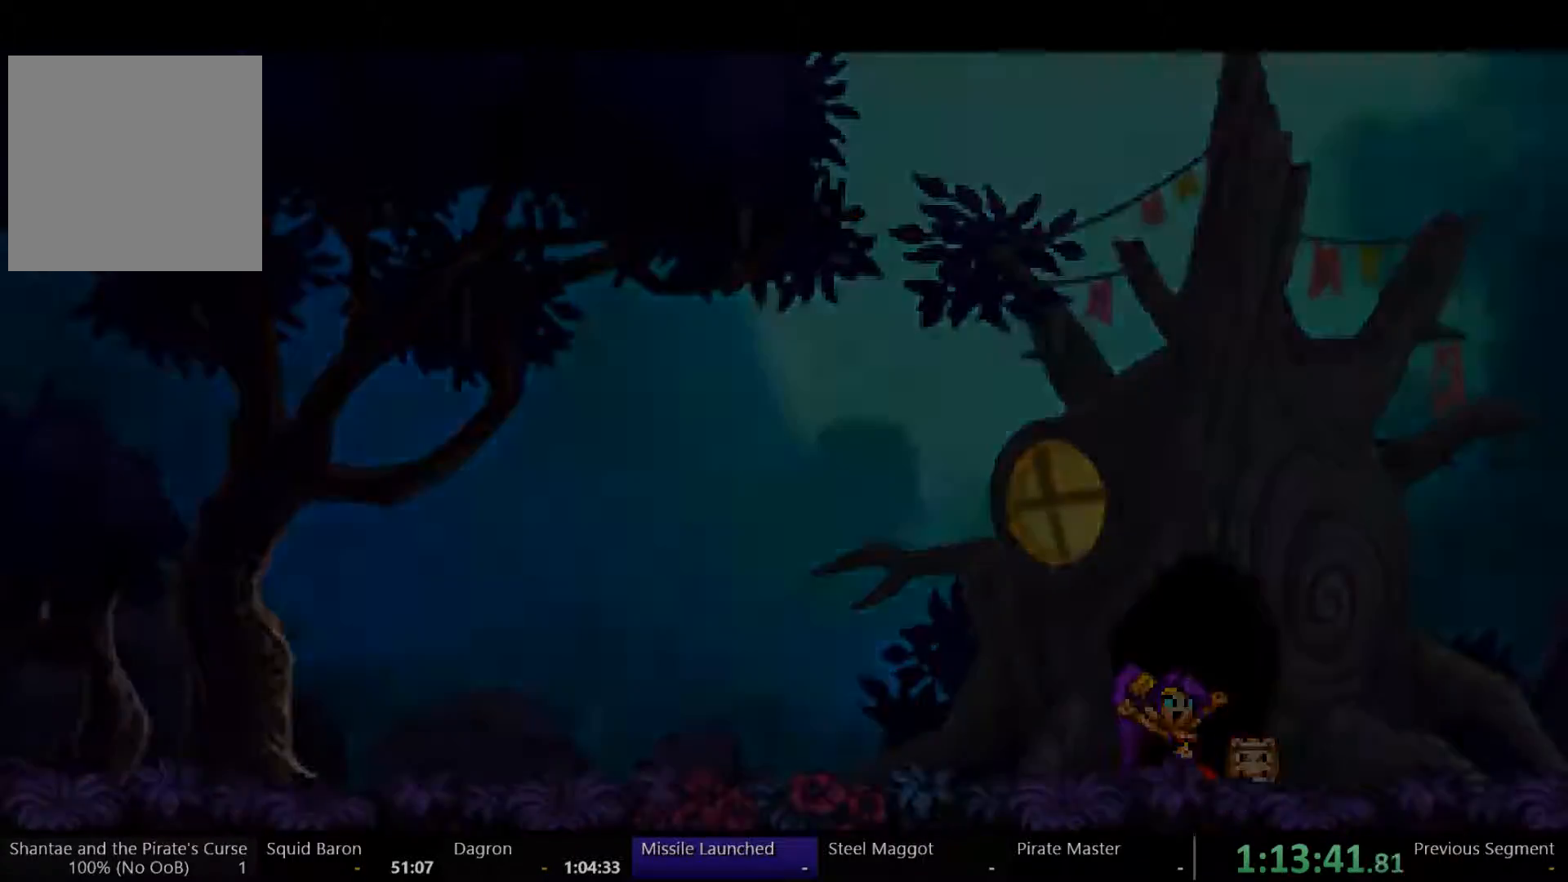
{"dt_ms": 500, "buttons": ["B"], "left_stick": "center", "right_stick": "center", "events": [[67, "B", "down"], [133, "B", "up"], [233, "B", "down"], [300, "B", "up"], [333, "B", "down"], [400, "B", "up"], [467, "B", "down"]]}
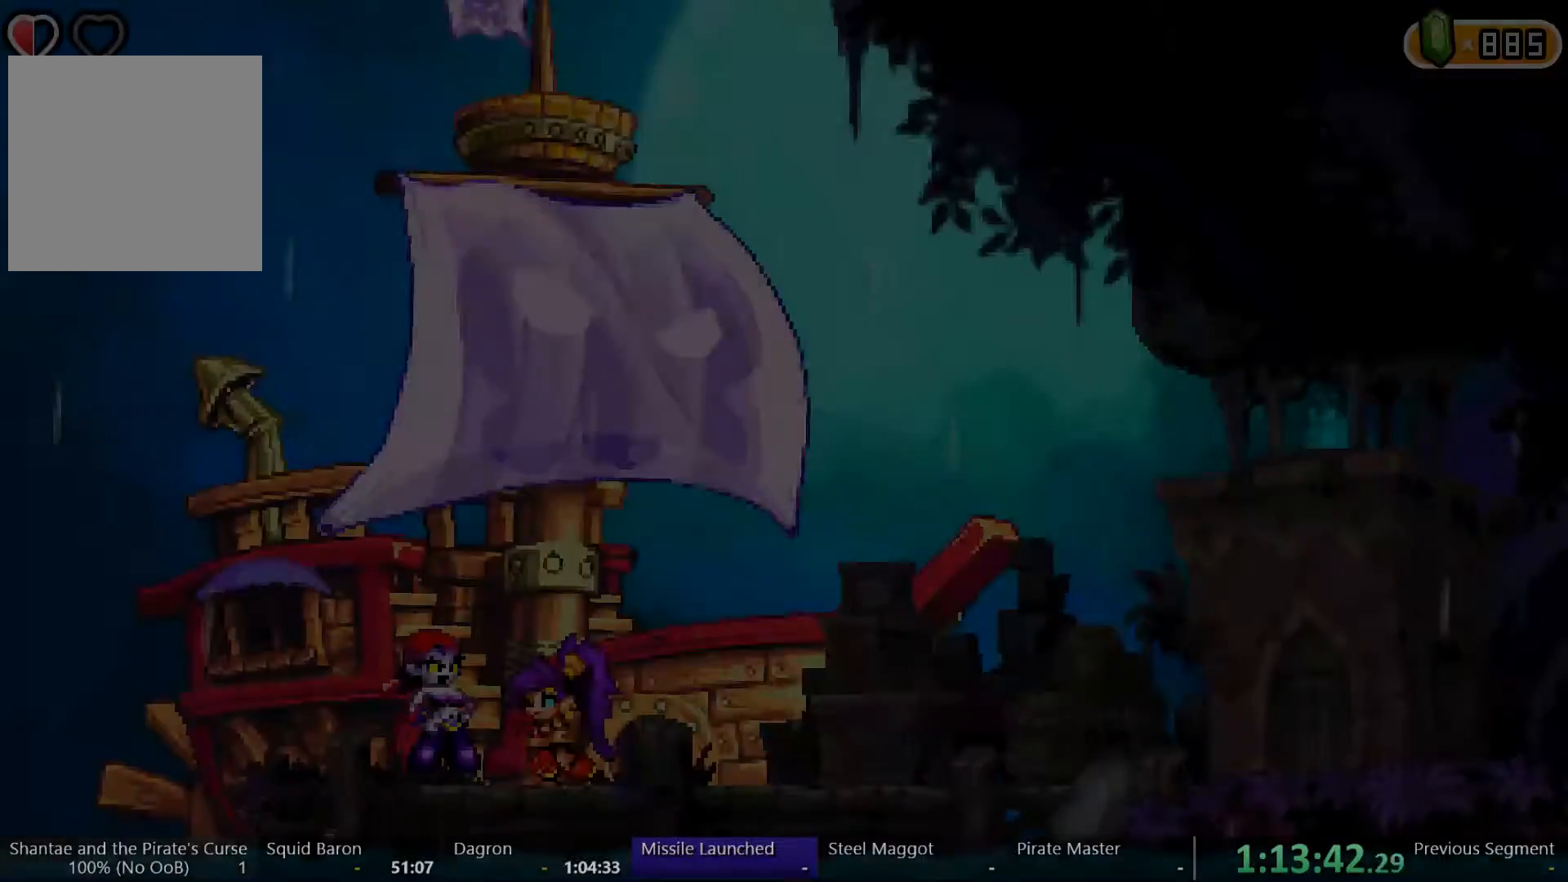
{"dt_ms": 500, "buttons": ["B"], "left_stick": "center", "right_stick": "center"}
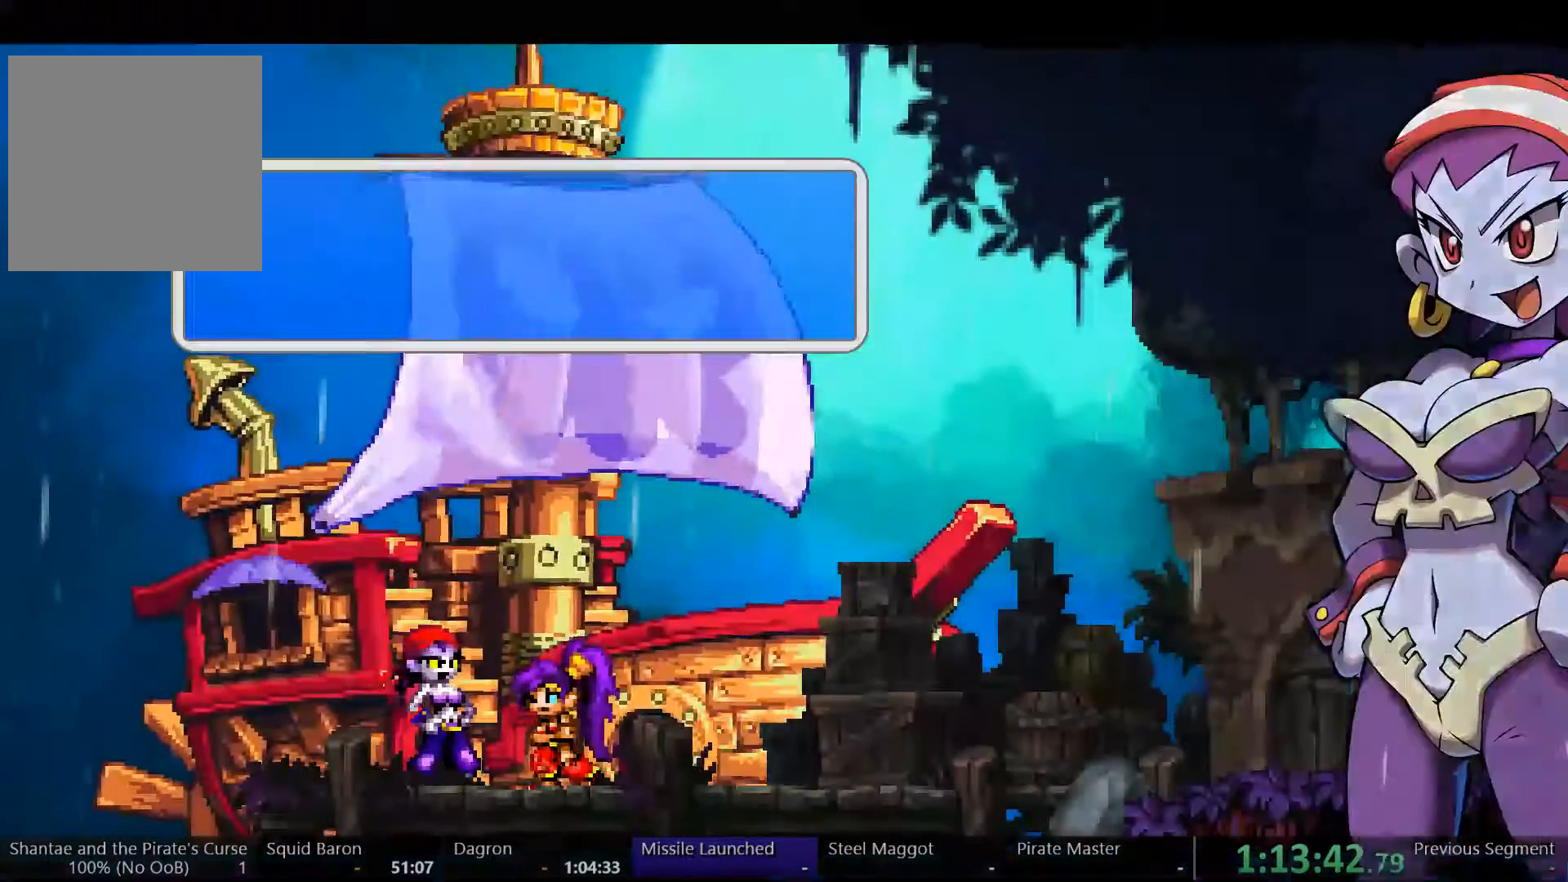
{"dt_ms": 500, "buttons": ["A"], "left_stick": "center", "right_stick": "center", "events": [[100, "B", "up"], [200, "A", "down"], [300, "A", "up"], [333, "A", "down"], [400, "A", "up"], [467, "A", "down"]]}
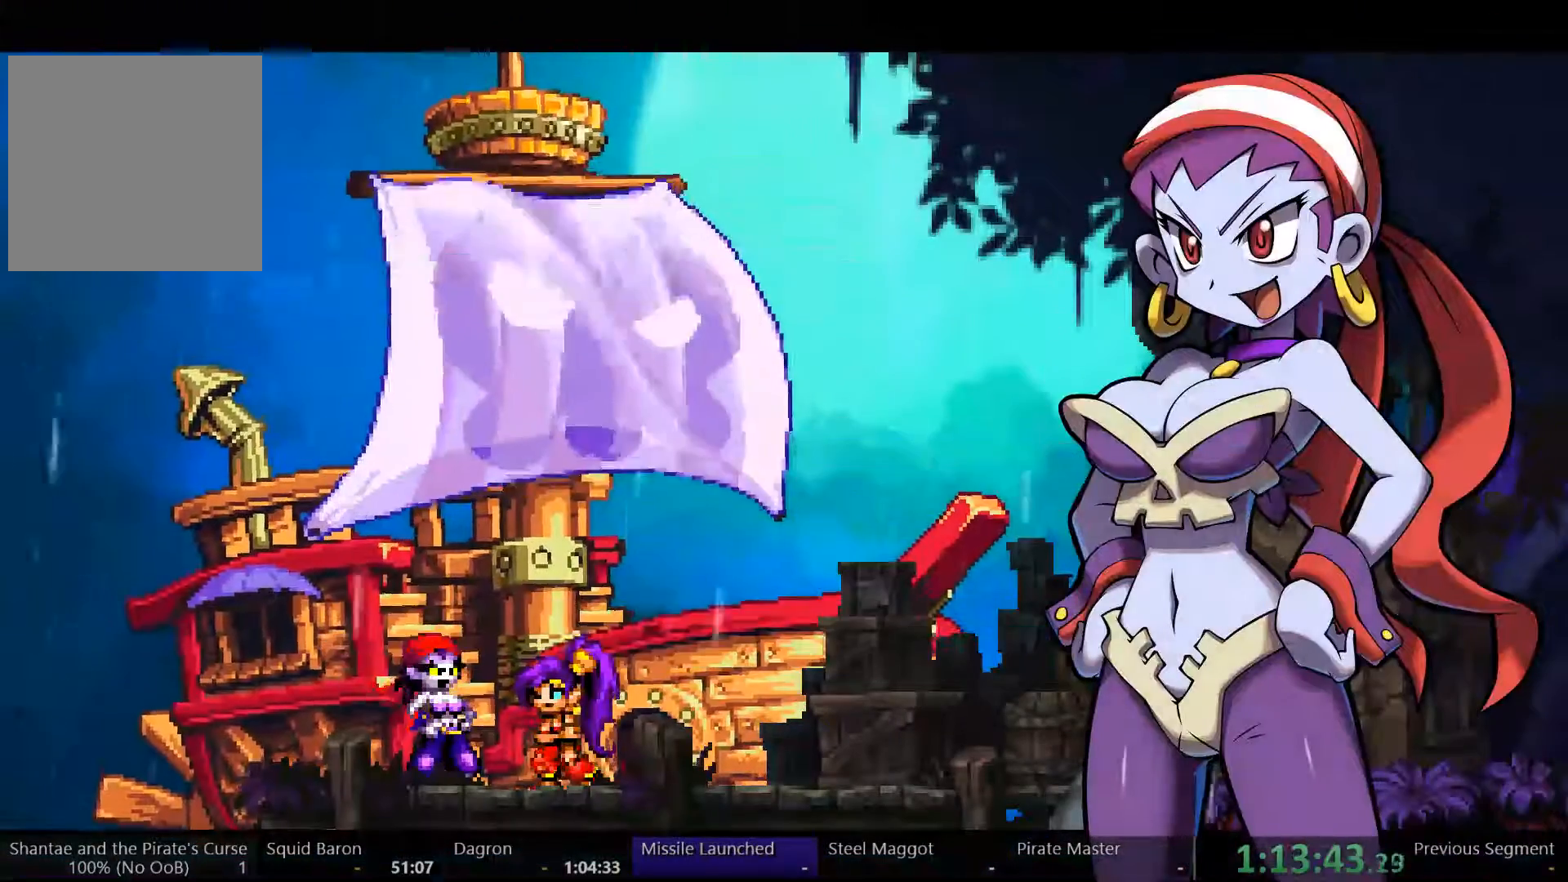
{"dt_ms": 1000, "buttons": [], "left_stick": "center", "right_stick": "center"}
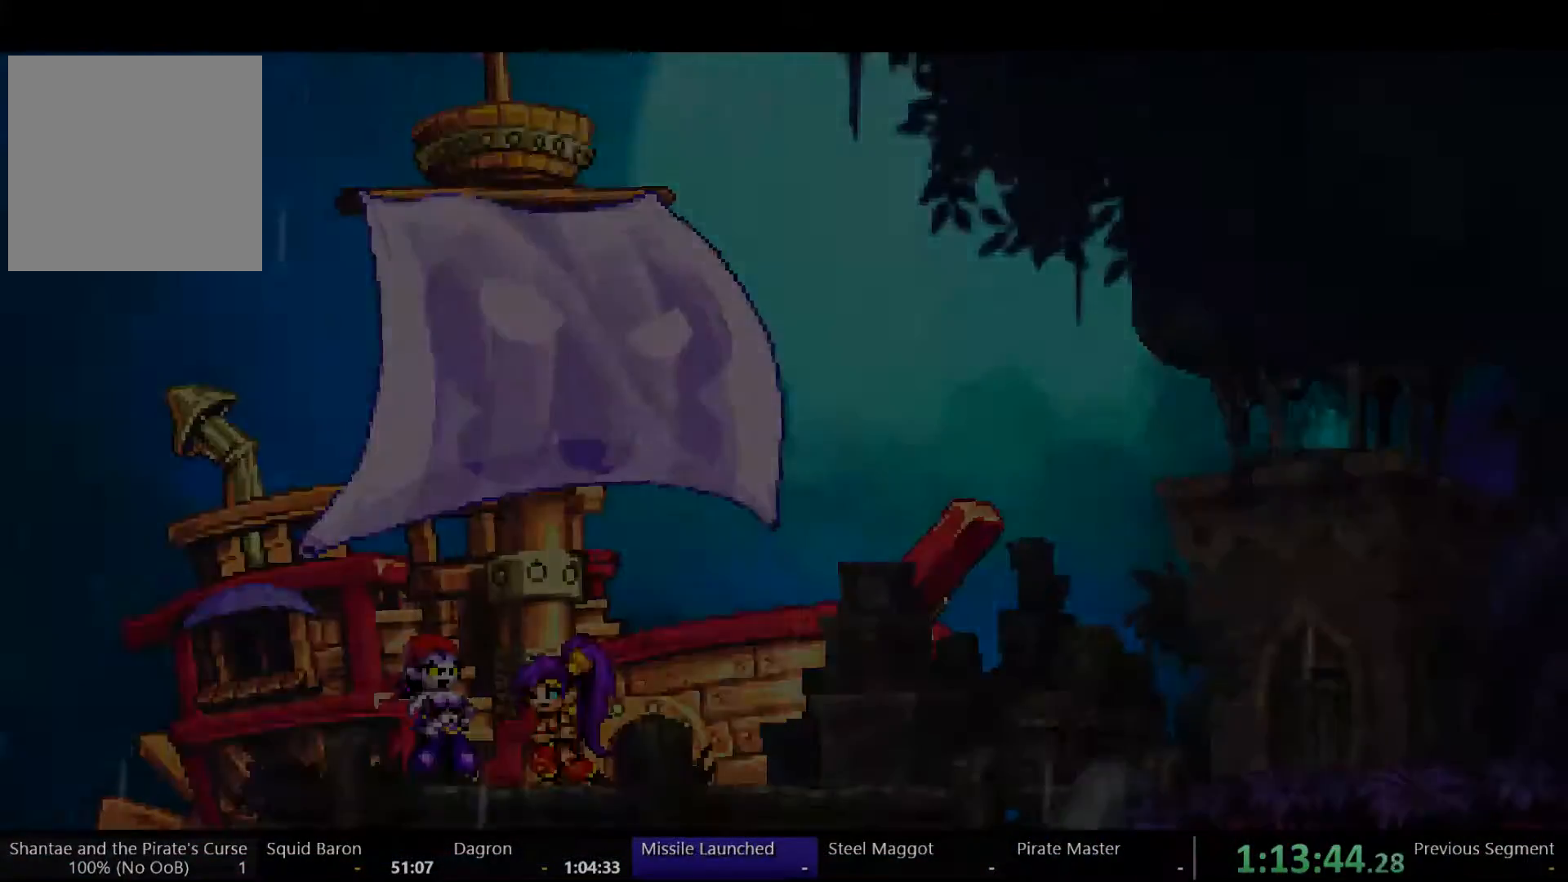
{"dt_ms": 500, "buttons": [], "left_stick": "center", "right_stick": "center", "events": []}
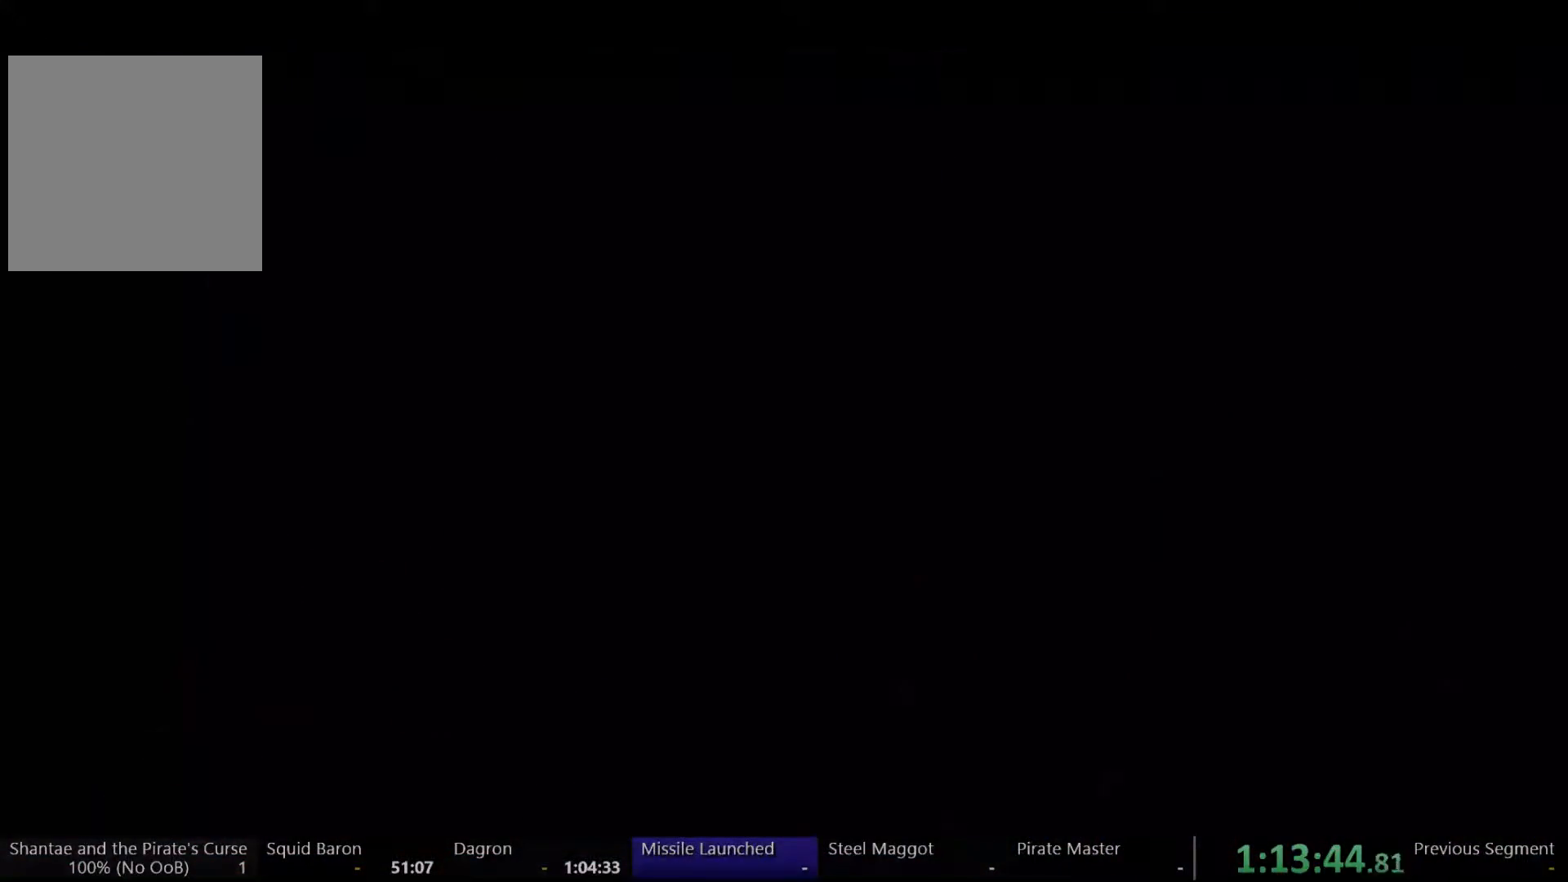
{"dt_ms": 1000, "buttons": ["DPAD_LEFT"], "left_stick": "center", "right_stick": "center"}
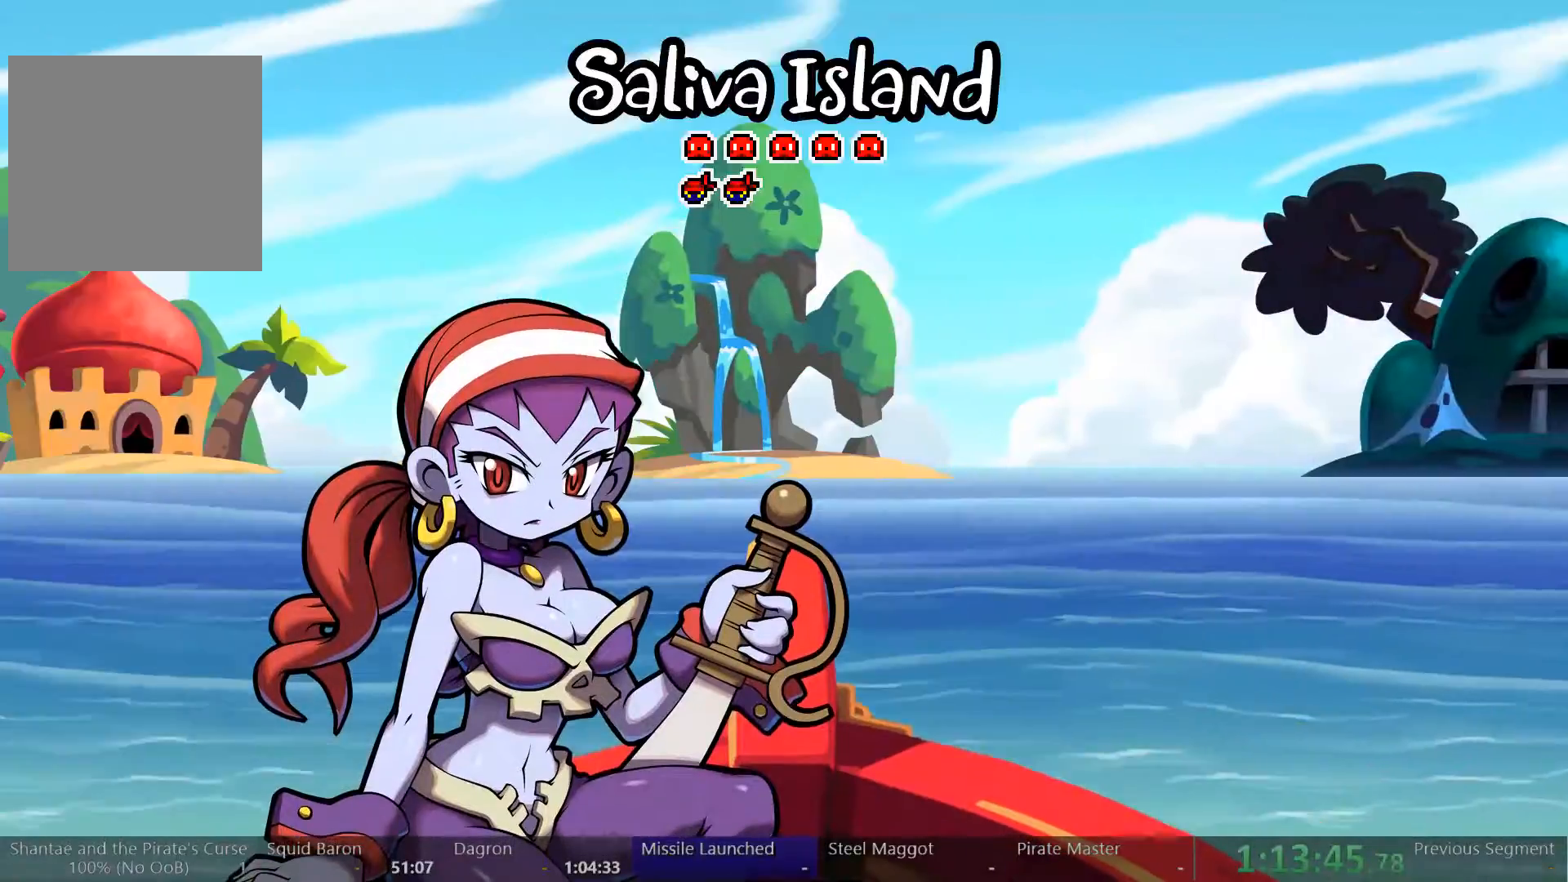
{"dt_ms": 500, "buttons": [], "left_stick": "center", "right_stick": "center", "events": [[433, "DPAD_LEFT", "up"]]}
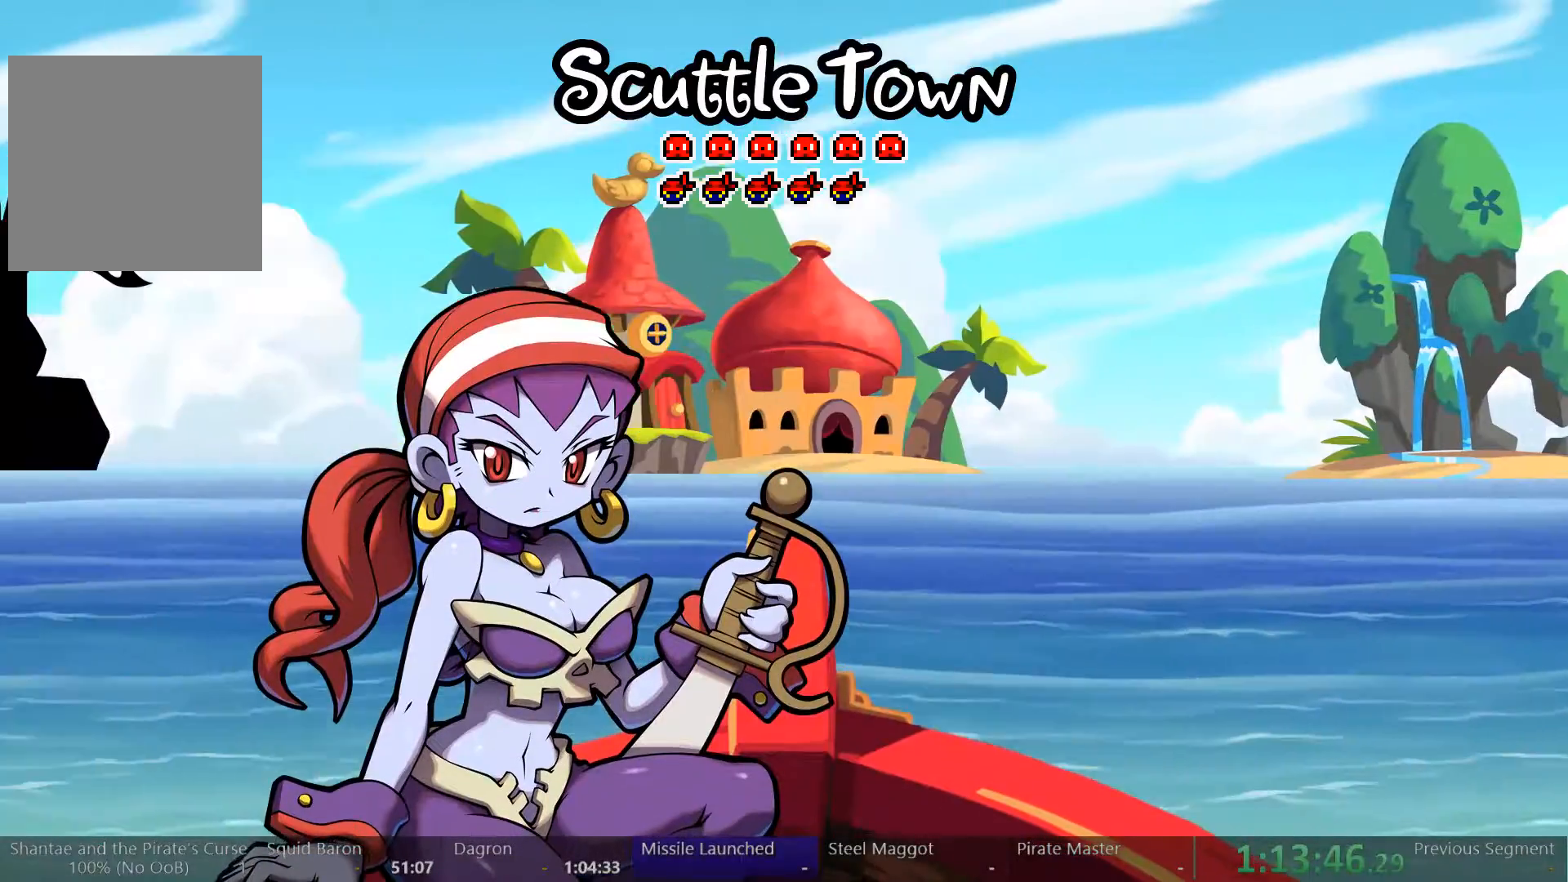
{"dt_ms": 1000, "buttons": ["DPAD_RIGHT"], "left_stick": "center", "right_stick": "center"}
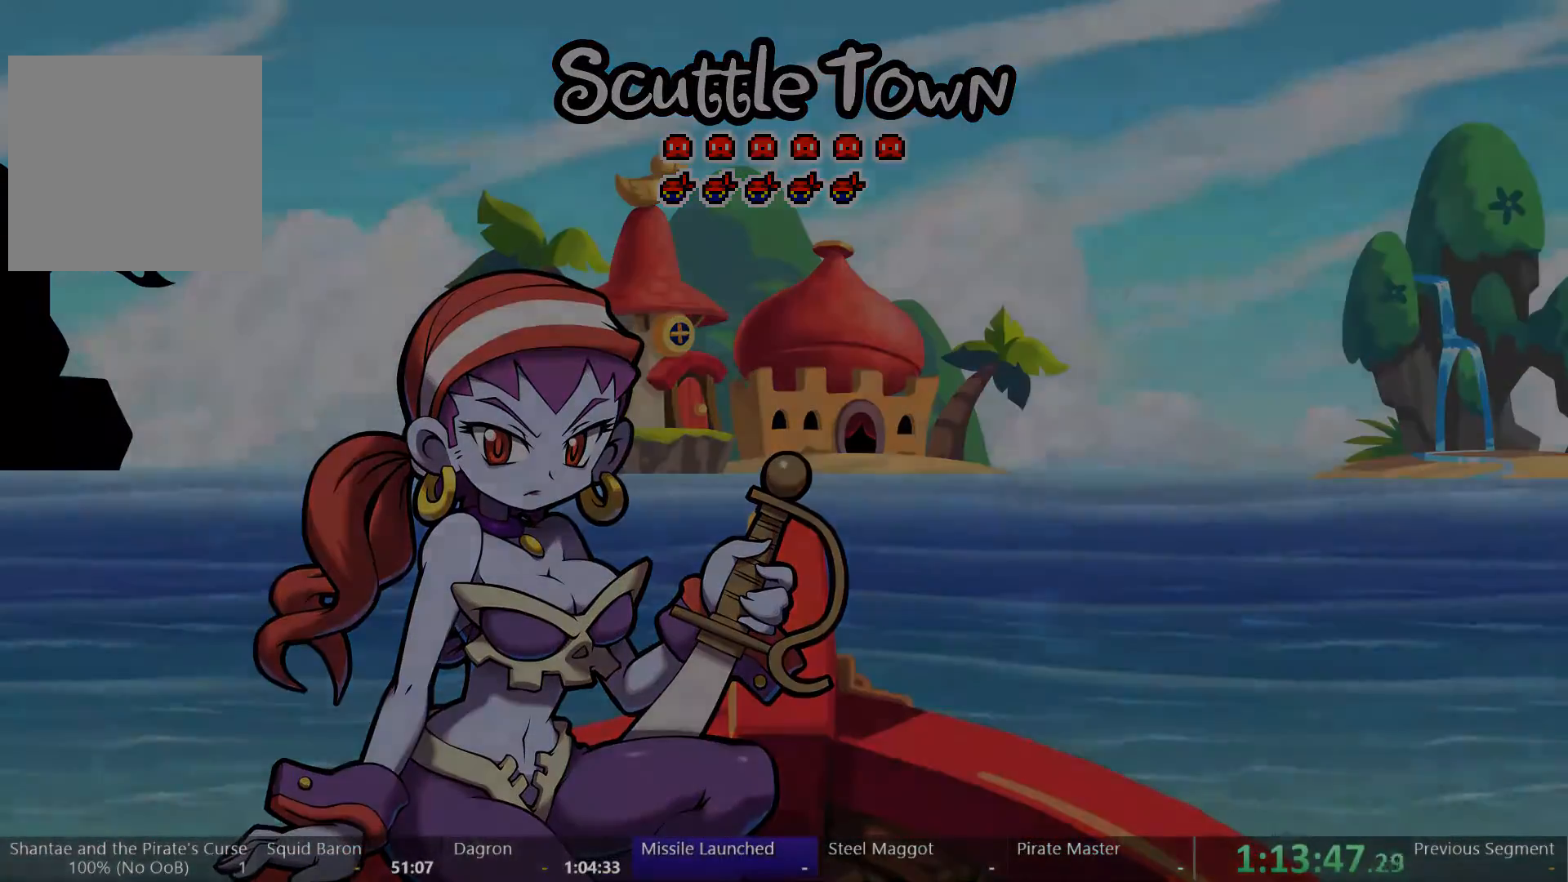
{"dt_ms": 500, "buttons": ["DPAD_RIGHT"], "left_stick": "center", "right_stick": "center", "events": []}
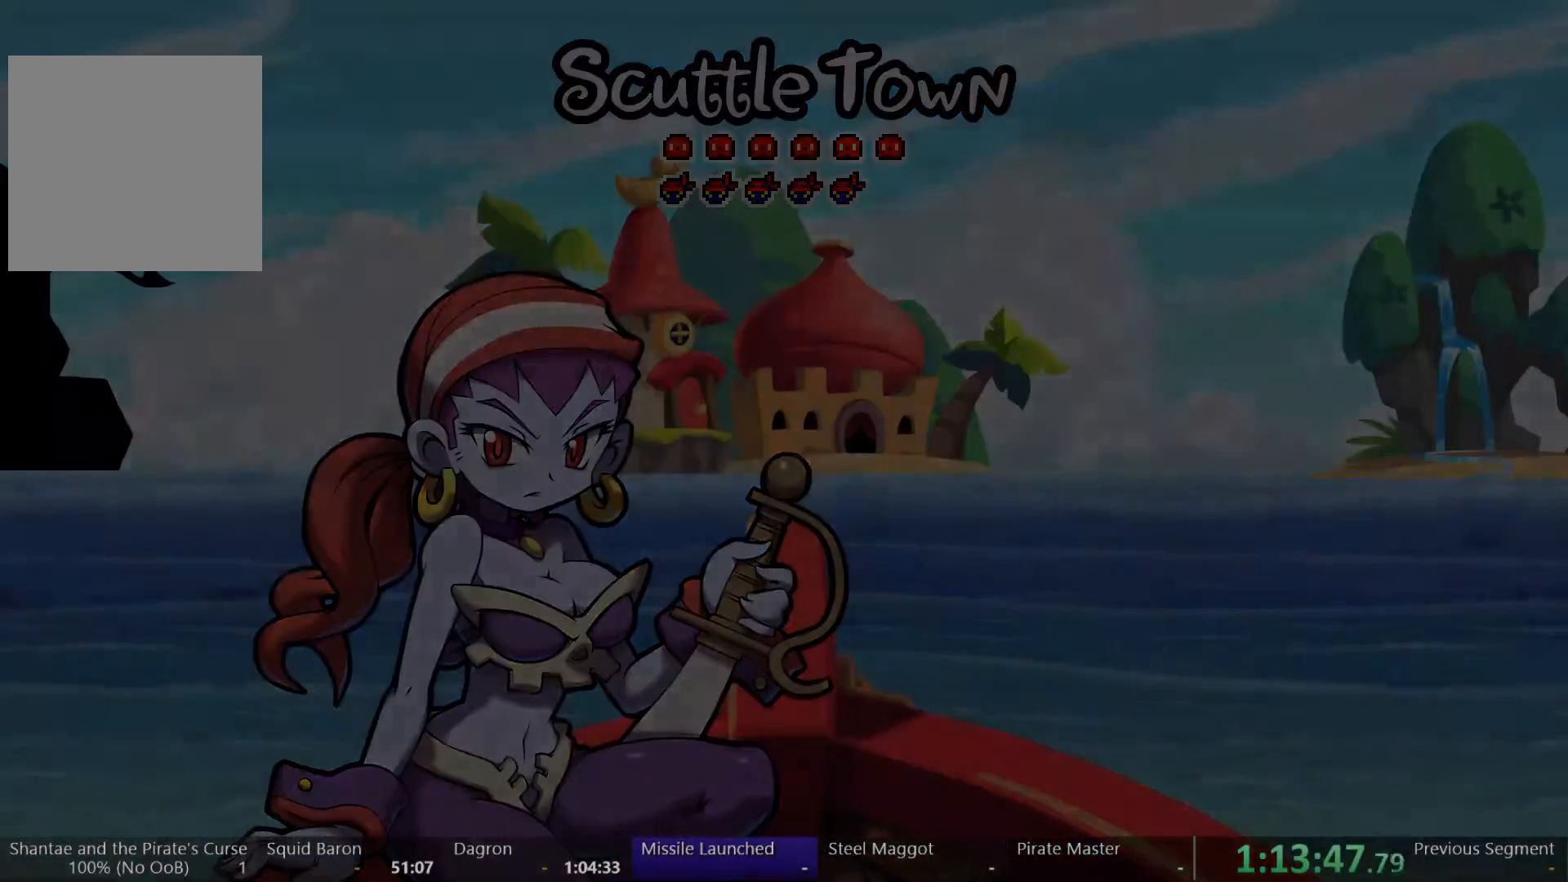
{"dt_ms": 500, "buttons": ["DPAD_RIGHT"], "left_stick": "center", "right_stick": "center", "events": []}
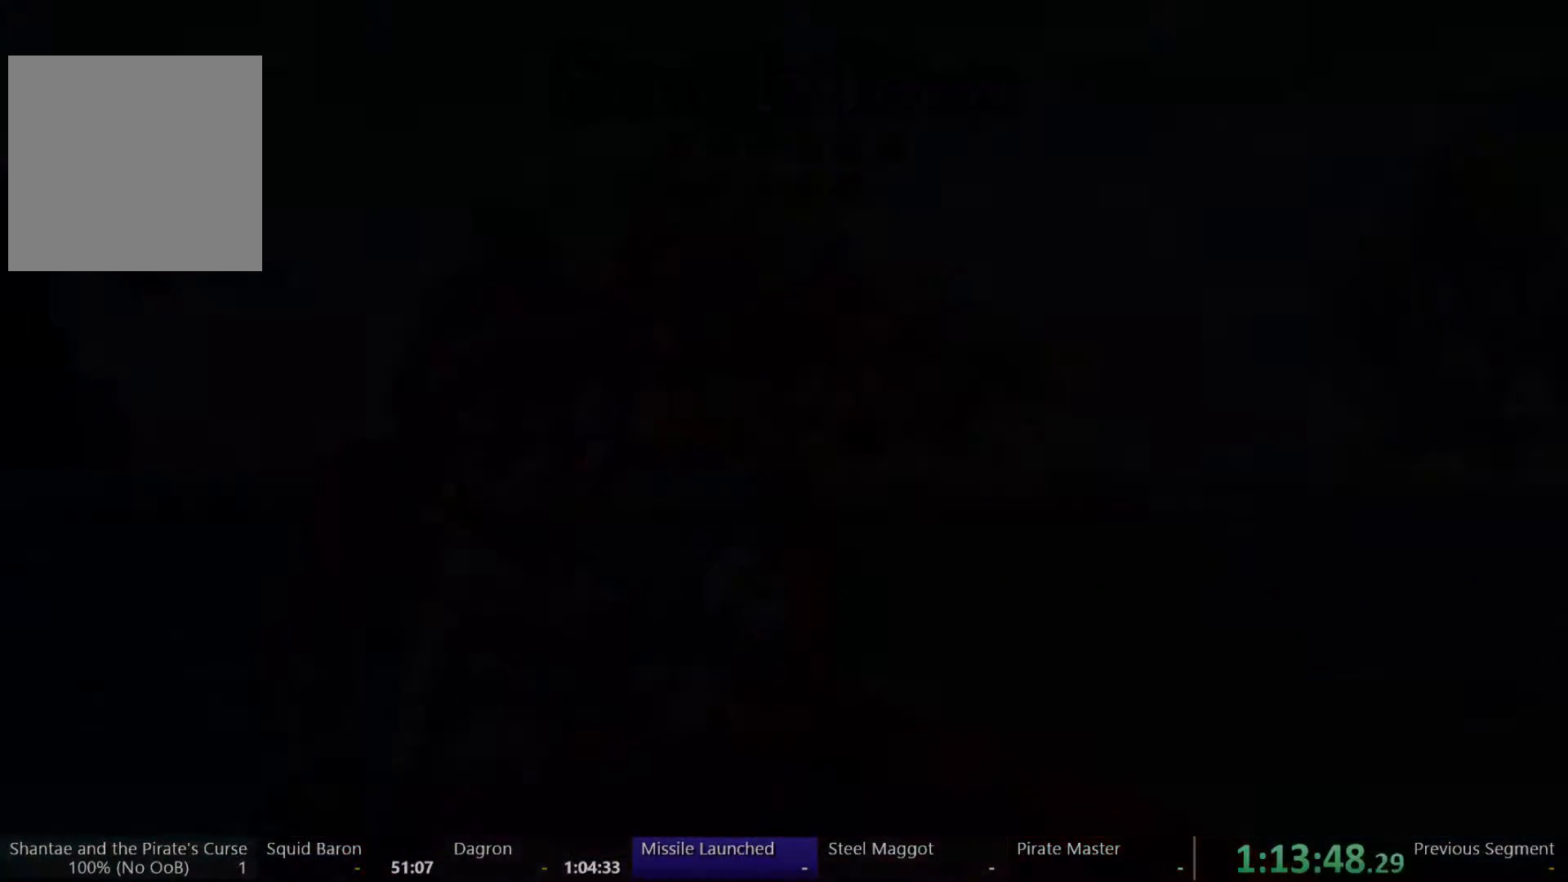
{"dt_ms": 500, "buttons": ["DPAD_RIGHT"], "left_stick": "center", "right_stick": "center", "events": []}
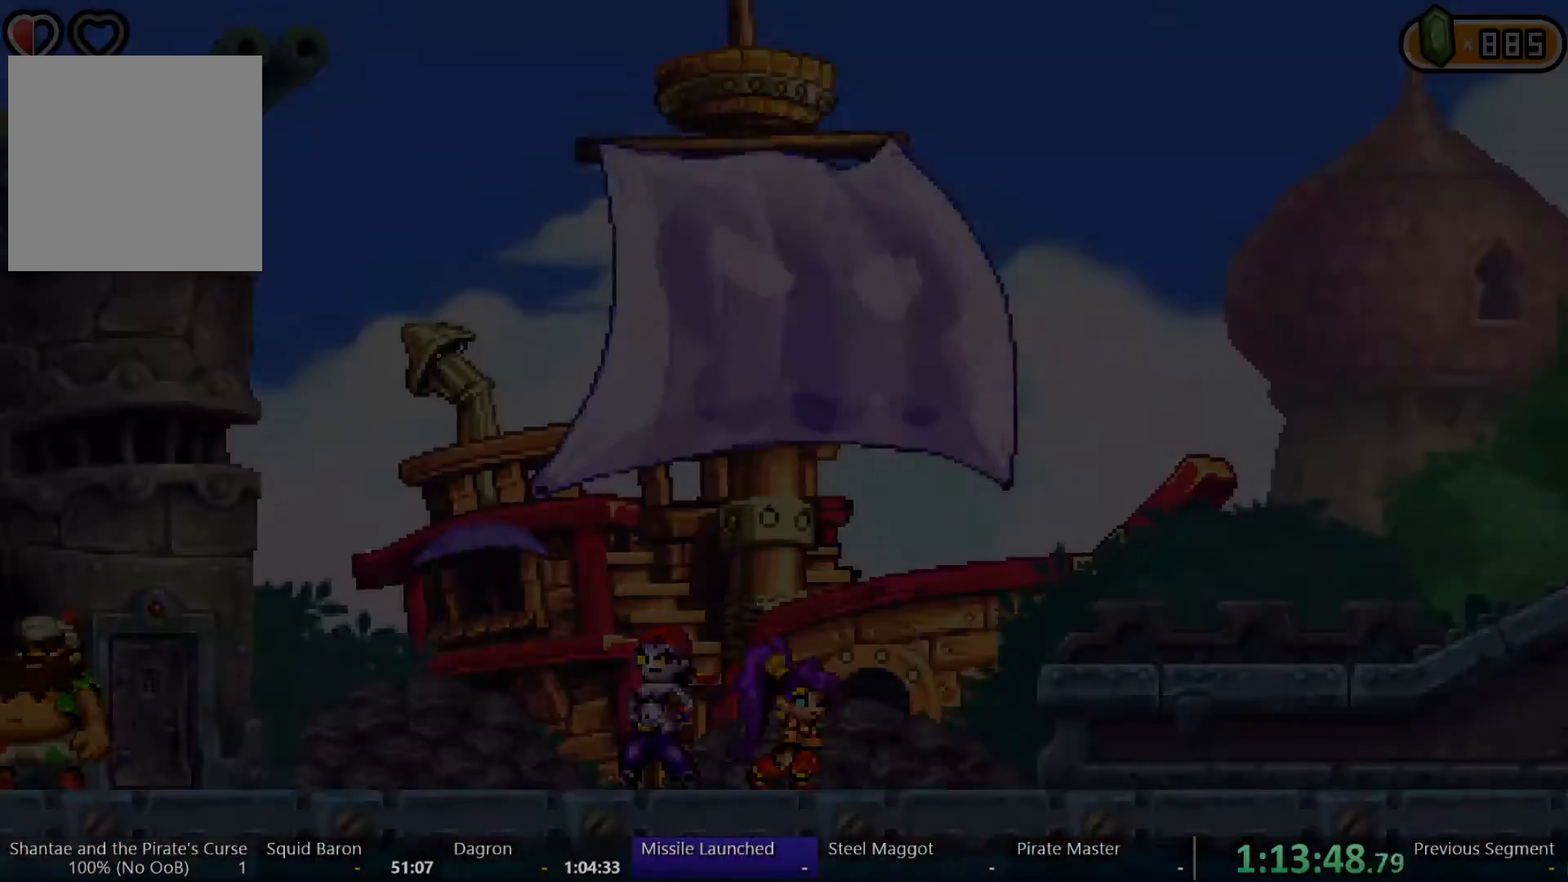
{"dt_ms": 500, "buttons": ["DPAD_RIGHT"], "left_stick": "center", "right_stick": "center", "events": []}